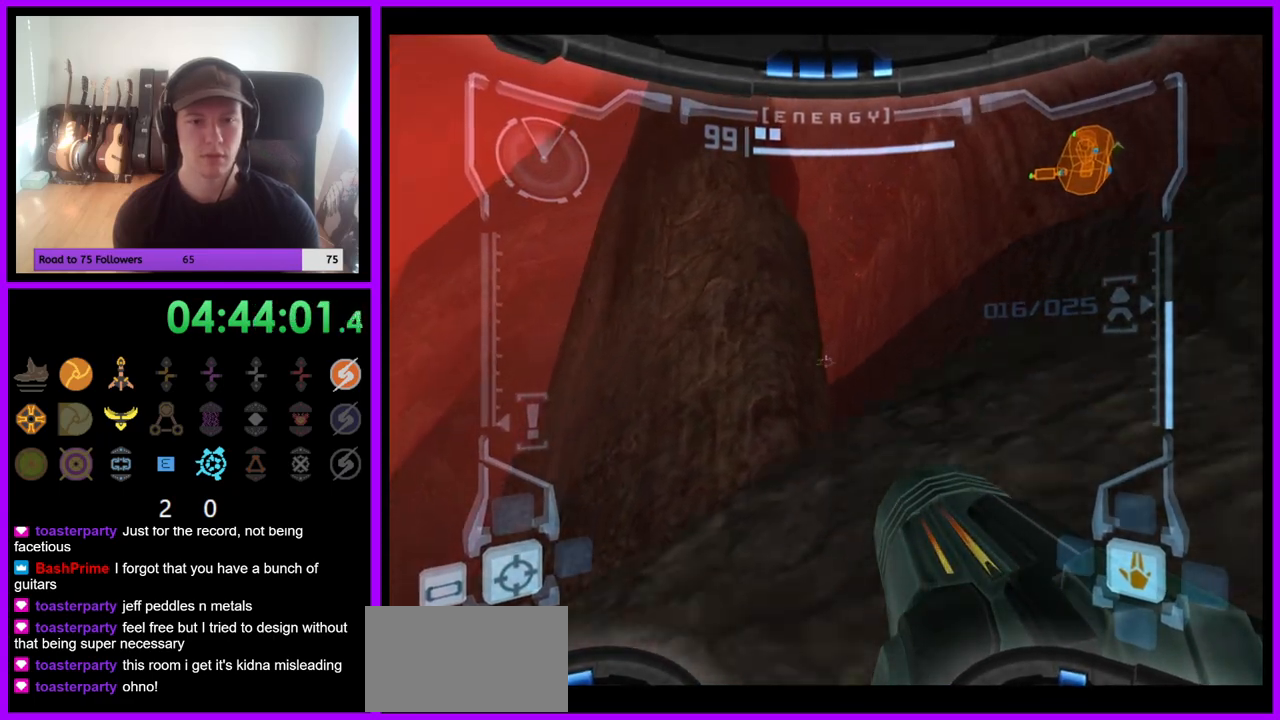
Gameplay with a controller (Nintendo layout); each line is a JSON object with the inputs held at the frame after it (dt_ms = milliseconds from this image to that frame). "events" lists button and stick changes between this image and that frame as [ms after this image, input, new state], when the widget could be followed in between. Not read: L1 L3 R3 Z.
{"dt_ms": 500, "buttons": [], "left_stick": "down-right", "right_stick": "center", "events": [[367, "B", "down"], [400, "left_stick", "right"], [467, "B", "up"], [467, "left_stick", "down-right"]]}
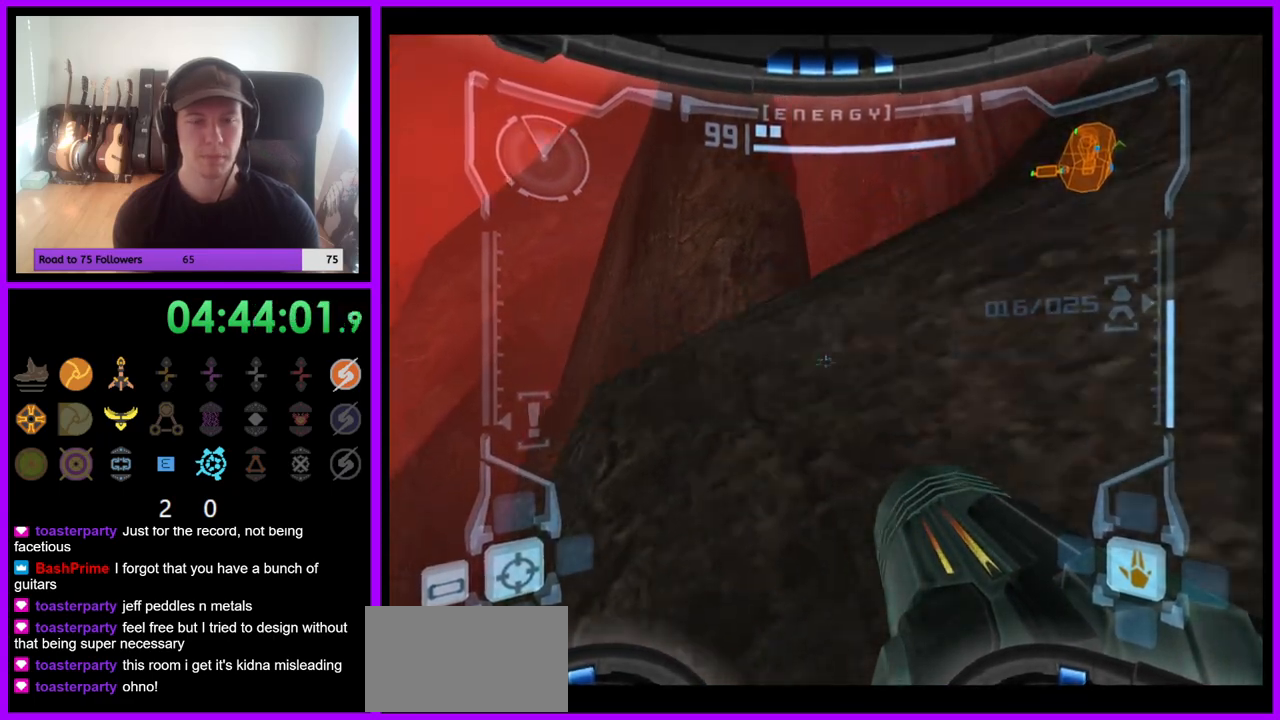
{"dt_ms": 500, "buttons": [], "left_stick": "down-left", "right_stick": "center", "events": [[417, "left_stick", "down-left"]]}
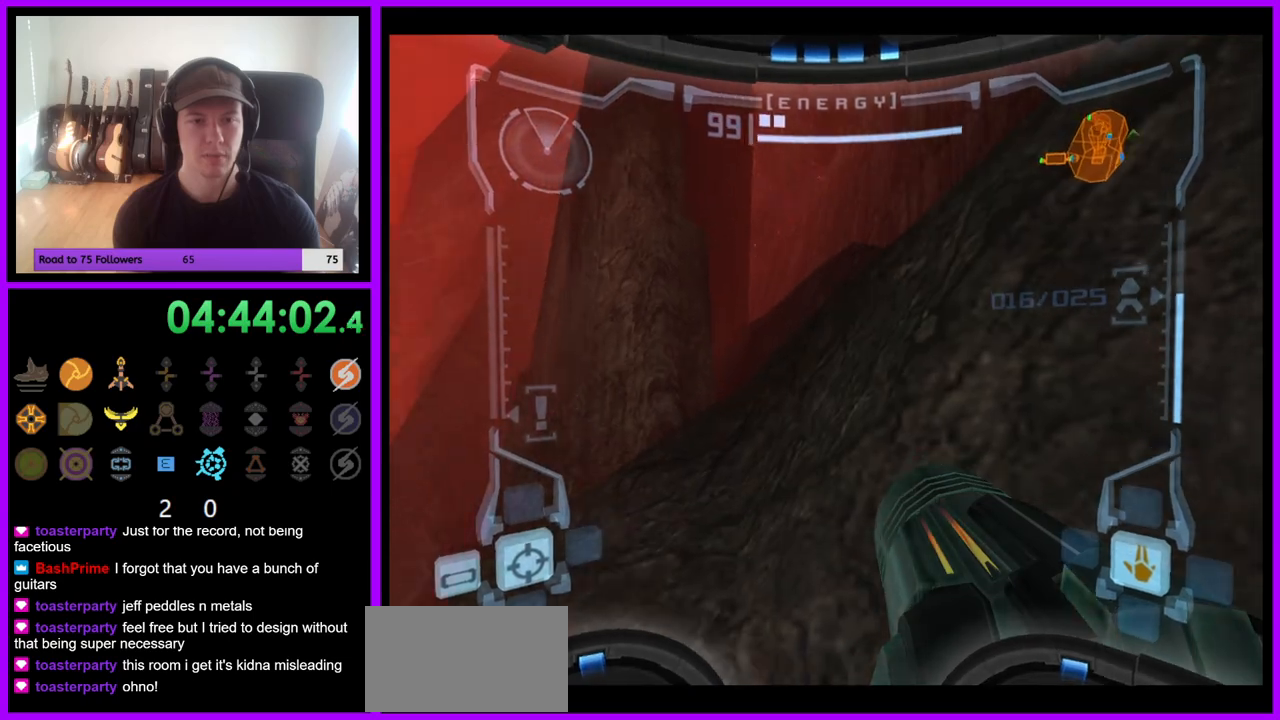
{"dt_ms": 500, "buttons": [], "left_stick": "left", "right_stick": "center", "events": [[200, "left_stick", "down"], [467, "left_stick", "left"]]}
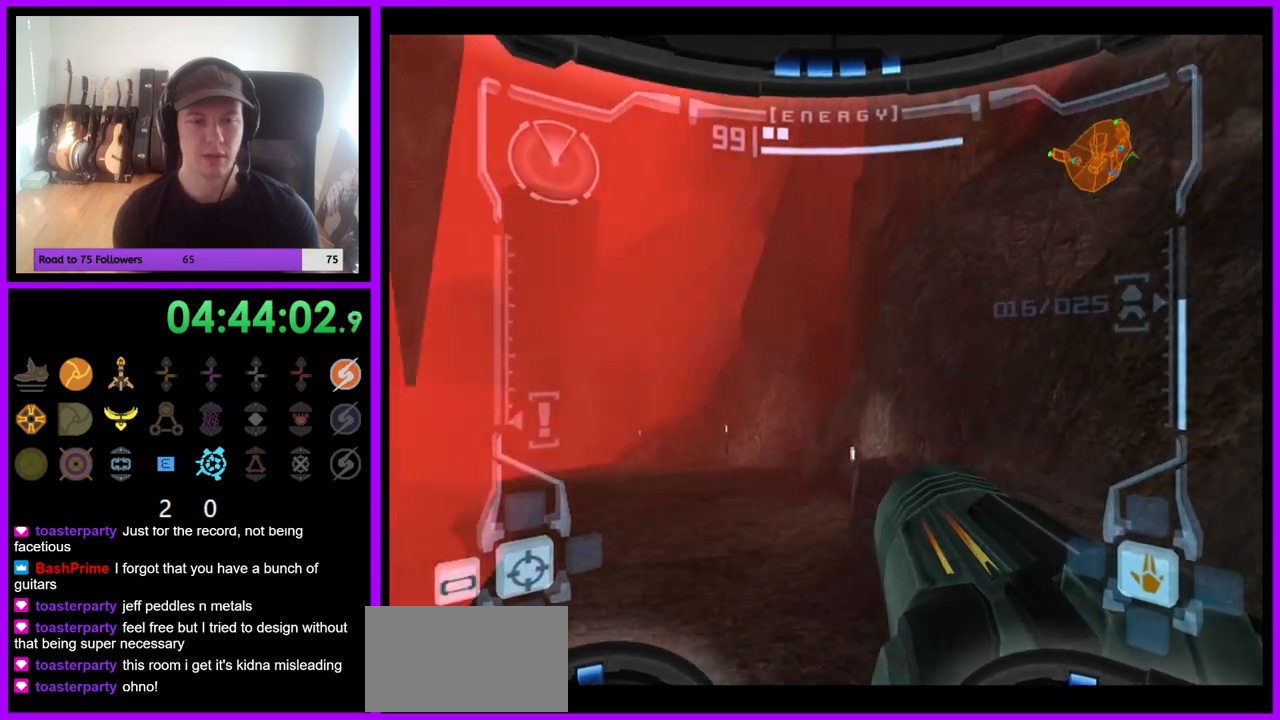
{"dt_ms": 500, "buttons": [], "left_stick": "up-right", "right_stick": "center", "events": [[117, "left_stick", "center"], [250, "left_stick", "up-right"]]}
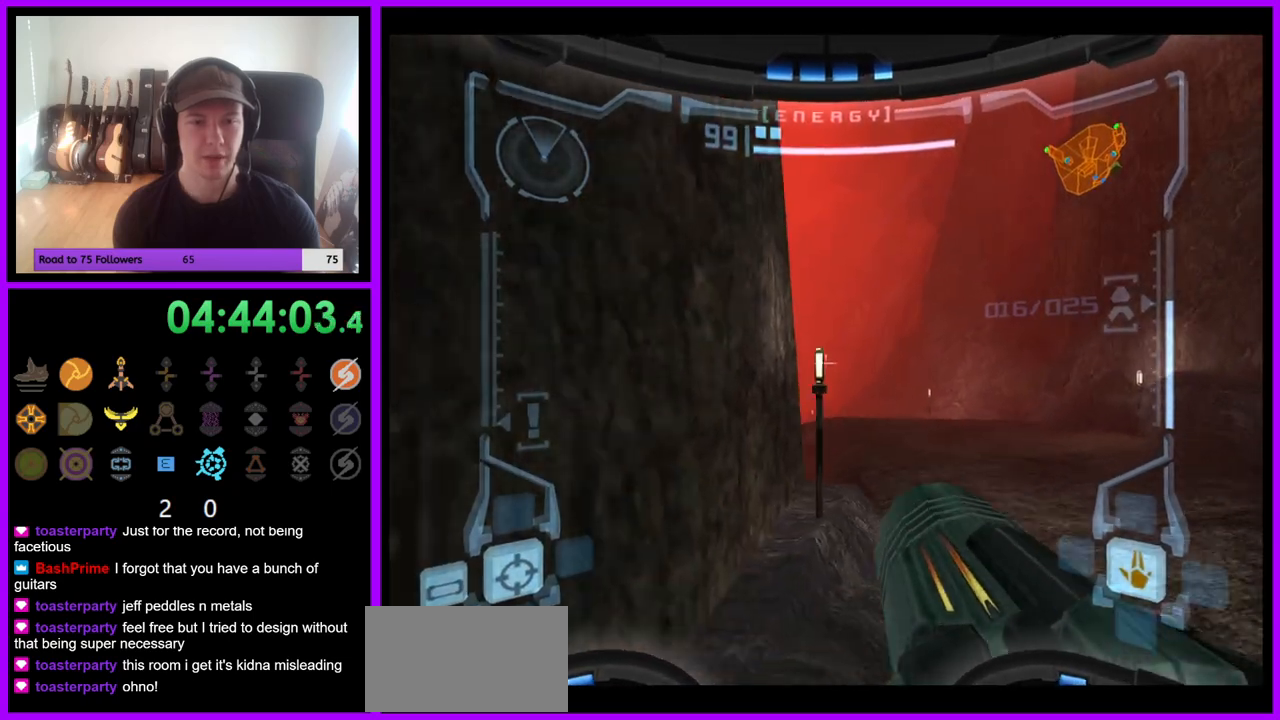
{"dt_ms": 500, "buttons": [], "left_stick": "up-right", "right_stick": "center", "events": [[317, "B", "down"], [400, "B", "up"]]}
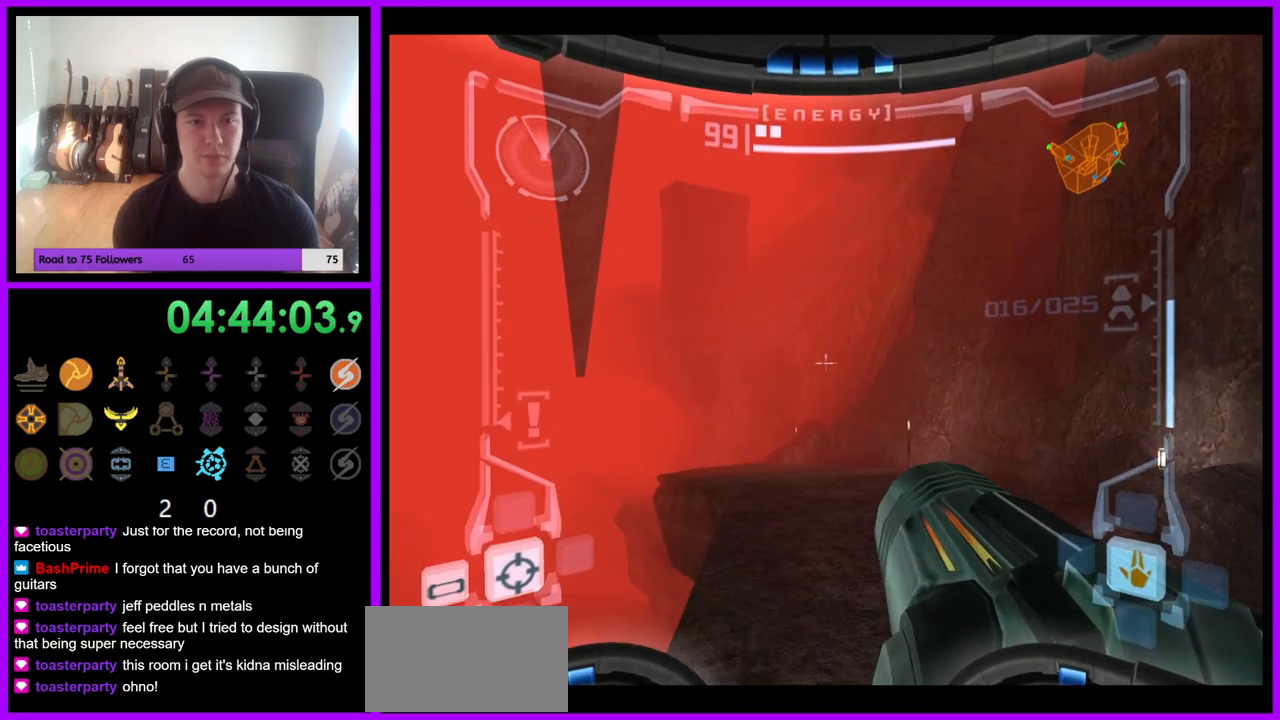
{"dt_ms": 500, "buttons": [], "left_stick": "up-right", "right_stick": "center", "events": []}
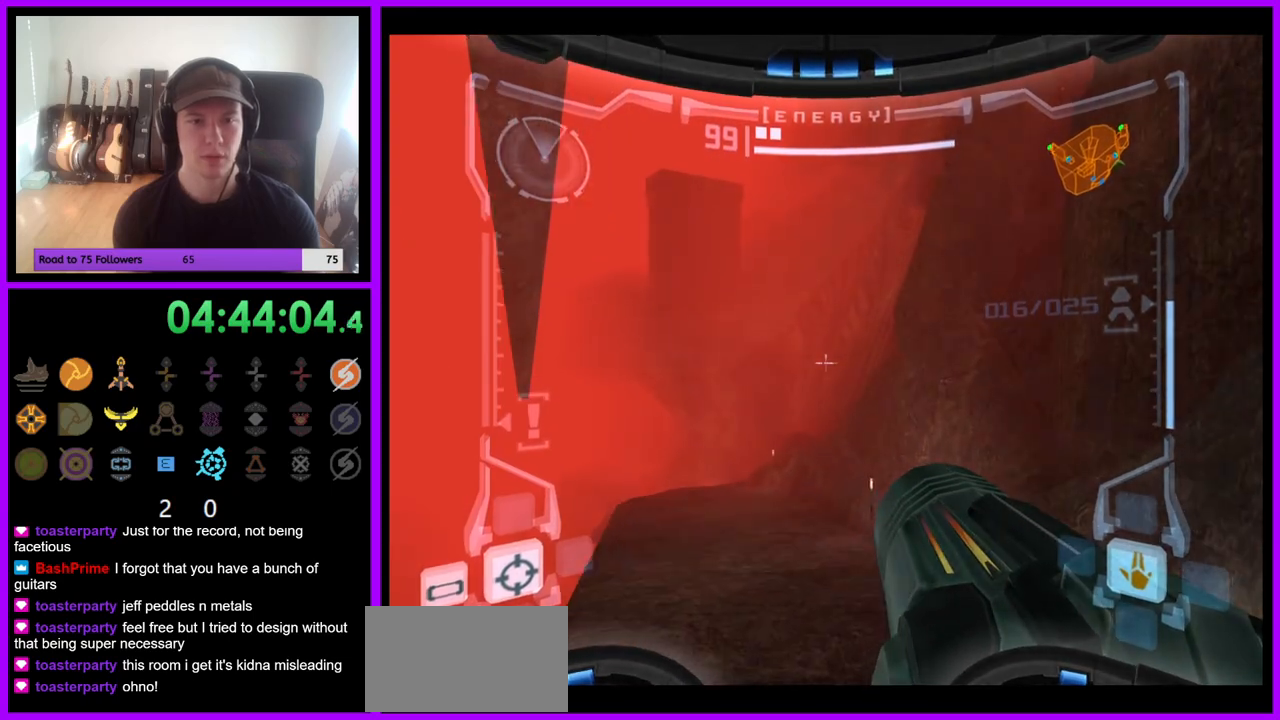
{"dt_ms": 500, "buttons": ["R1"], "left_stick": "down-left", "right_stick": "center", "events": [[350, "left_stick", "center"], [383, "R1", "down"], [483, "left_stick", "down-left"]]}
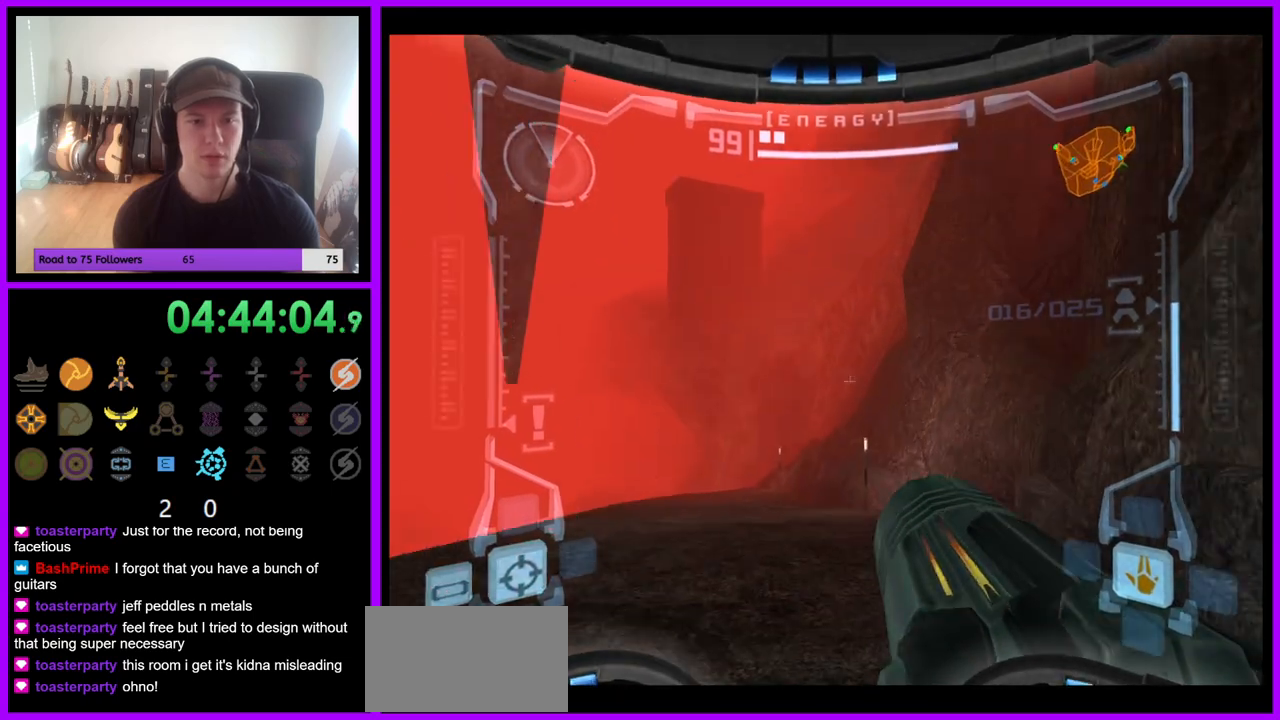
{"dt_ms": 500, "buttons": [], "left_stick": "up-right", "right_stick": "center", "events": [[267, "left_stick", "down-right"], [283, "R1", "up"], [317, "left_stick", "center"], [367, "left_stick", "up"], [483, "left_stick", "up-right"]]}
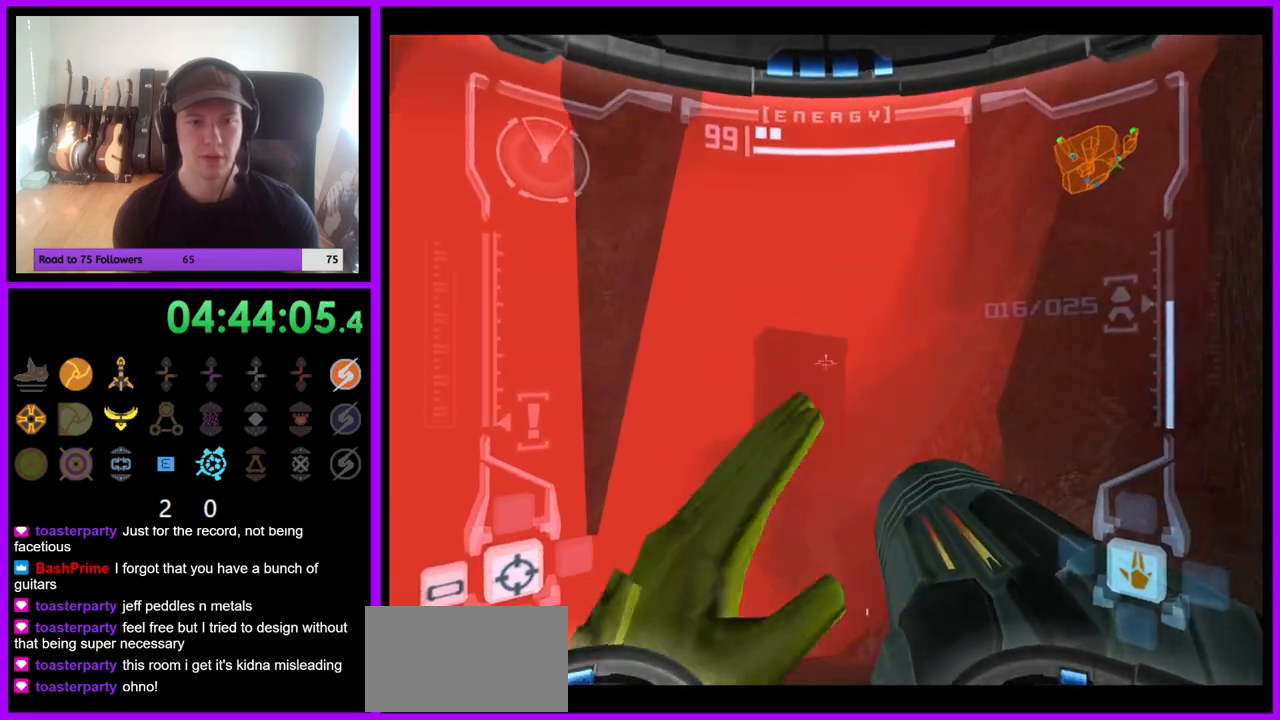
{"dt_ms": 500, "buttons": [], "left_stick": "up", "right_stick": "center", "events": [[333, "left_stick", "up"]]}
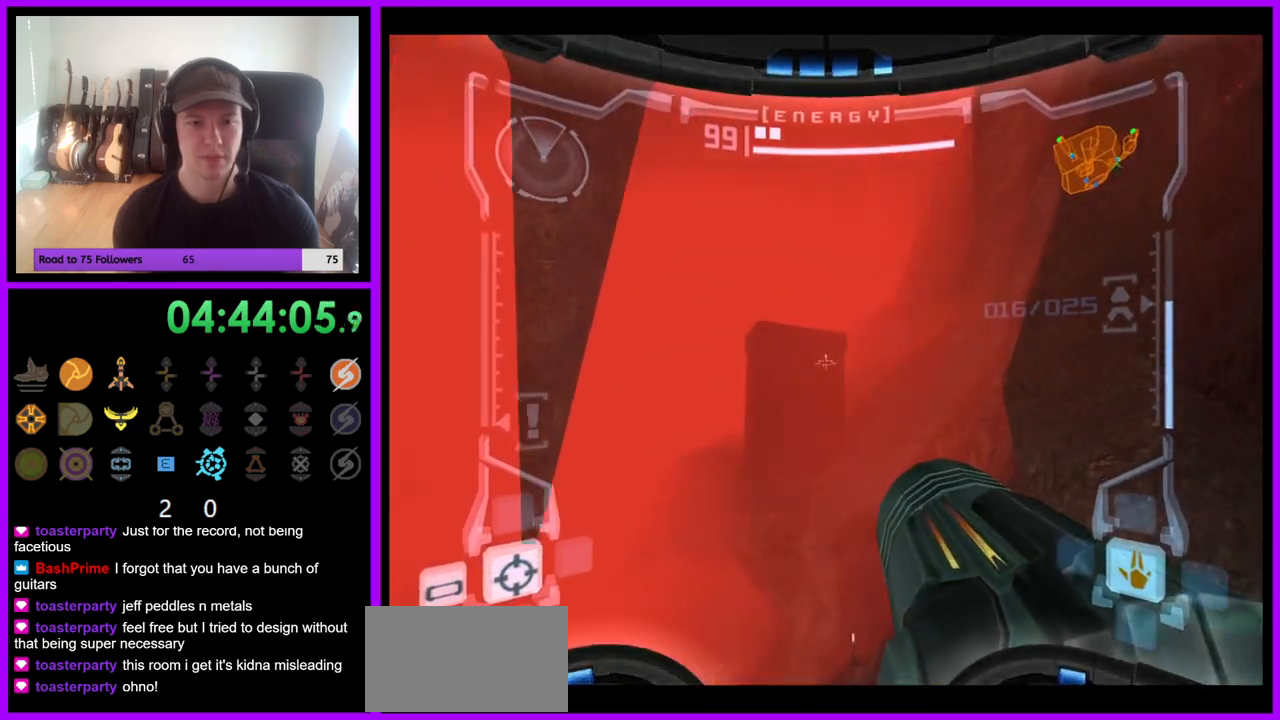
{"dt_ms": 500, "buttons": [], "left_stick": "center", "right_stick": "center", "events": [[350, "left_stick", "center"]]}
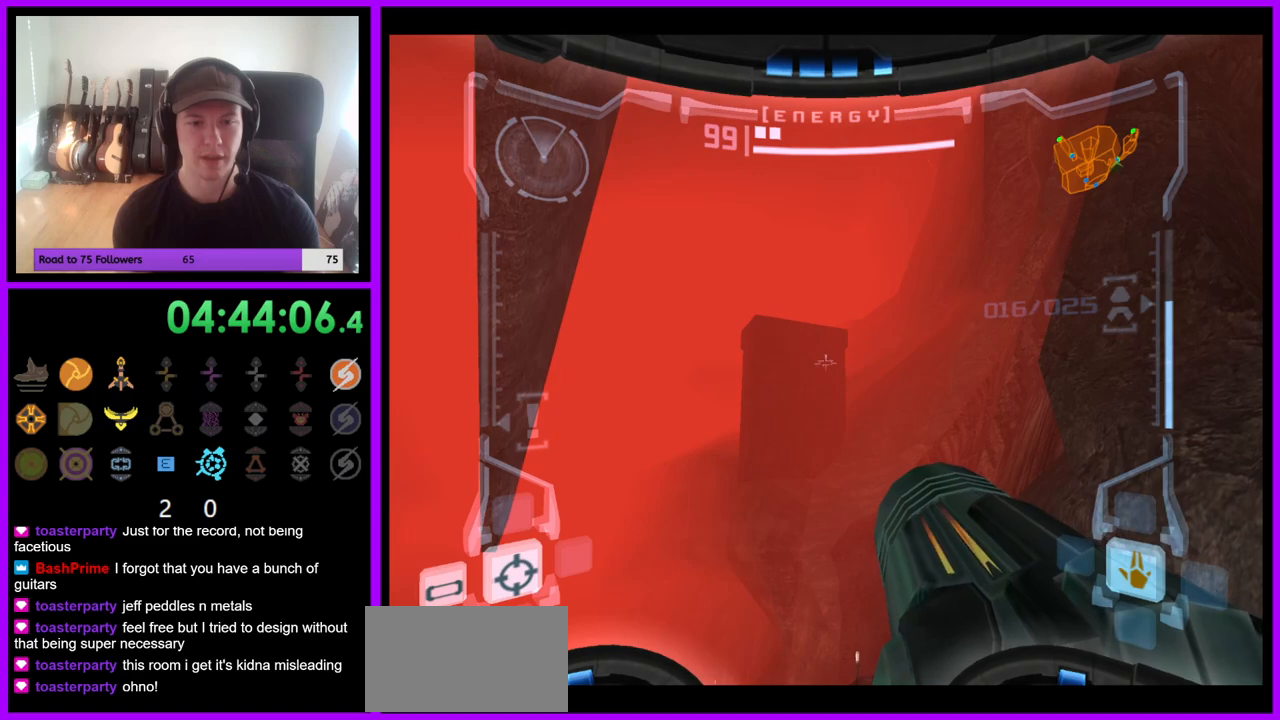
{"dt_ms": 500, "buttons": [], "left_stick": "center", "right_stick": "center", "events": [[17, "left_stick", "up"], [417, "left_stick", "center"]]}
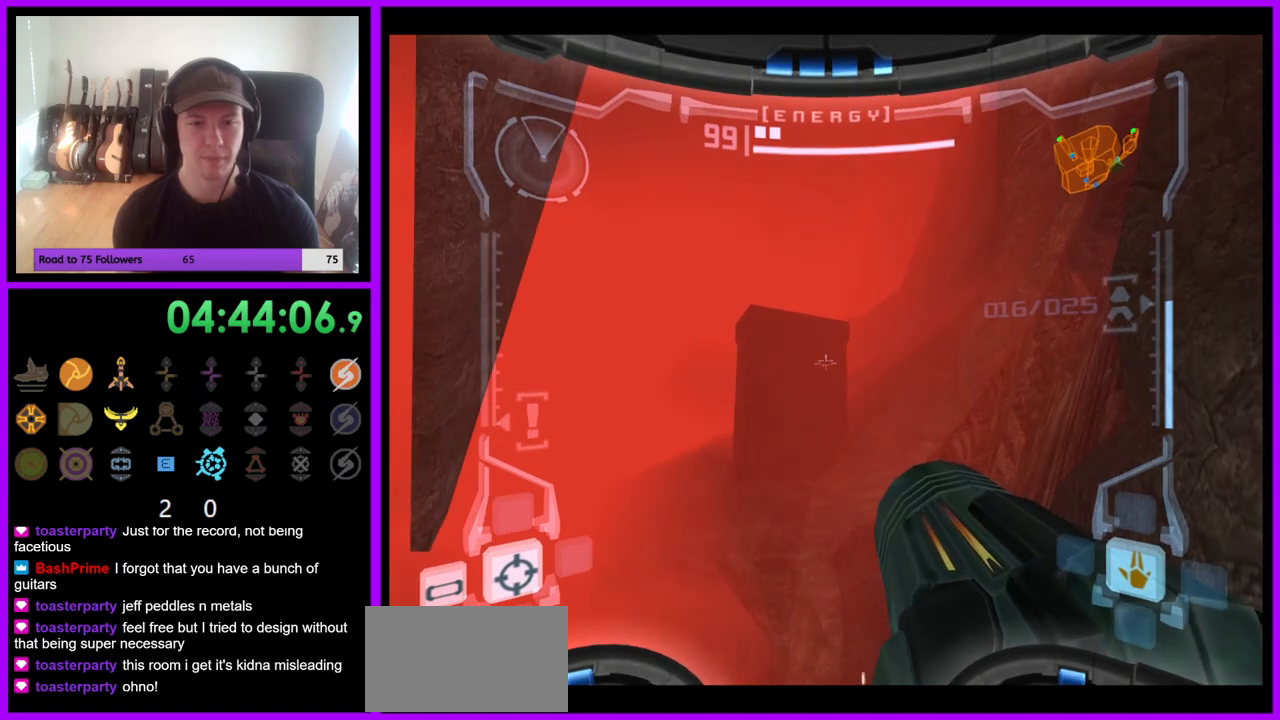
{"dt_ms": 500, "buttons": ["B"], "left_stick": "down", "right_stick": "center", "events": [[150, "left_stick", "down"], [467, "B", "down"]]}
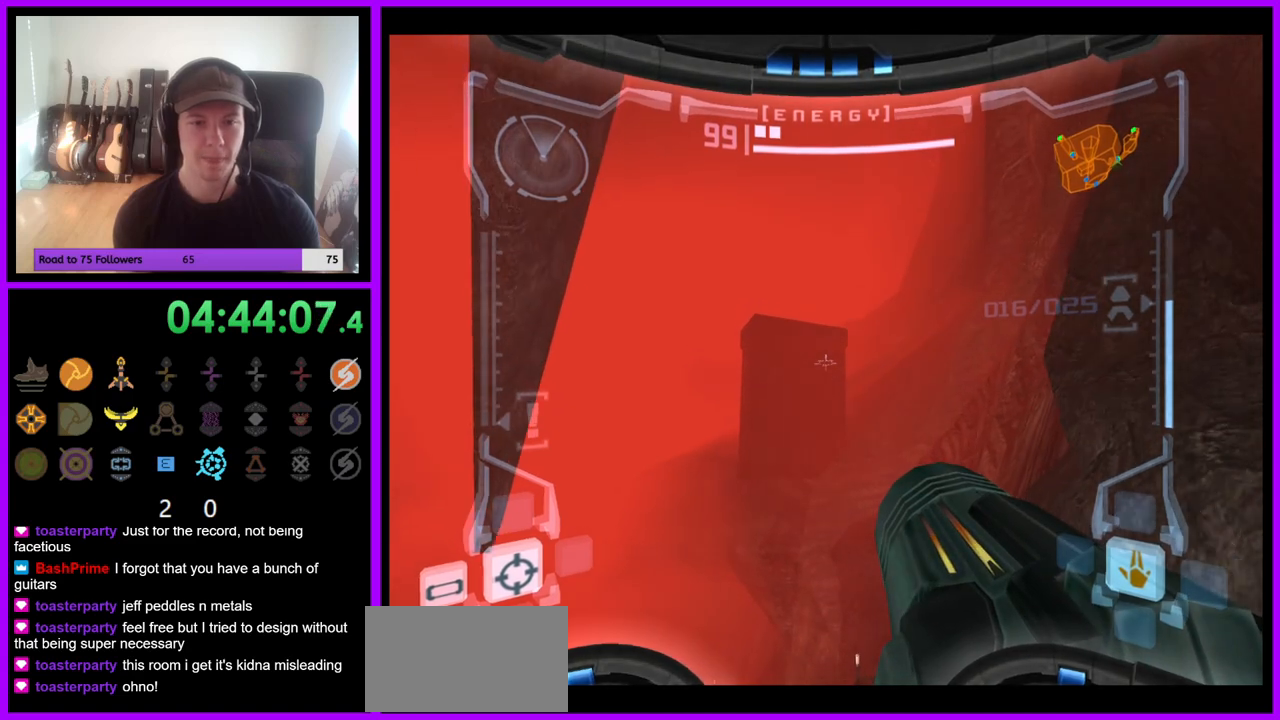
{"dt_ms": 500, "buttons": [], "left_stick": "down", "right_stick": "center", "events": [[50, "B", "up"]]}
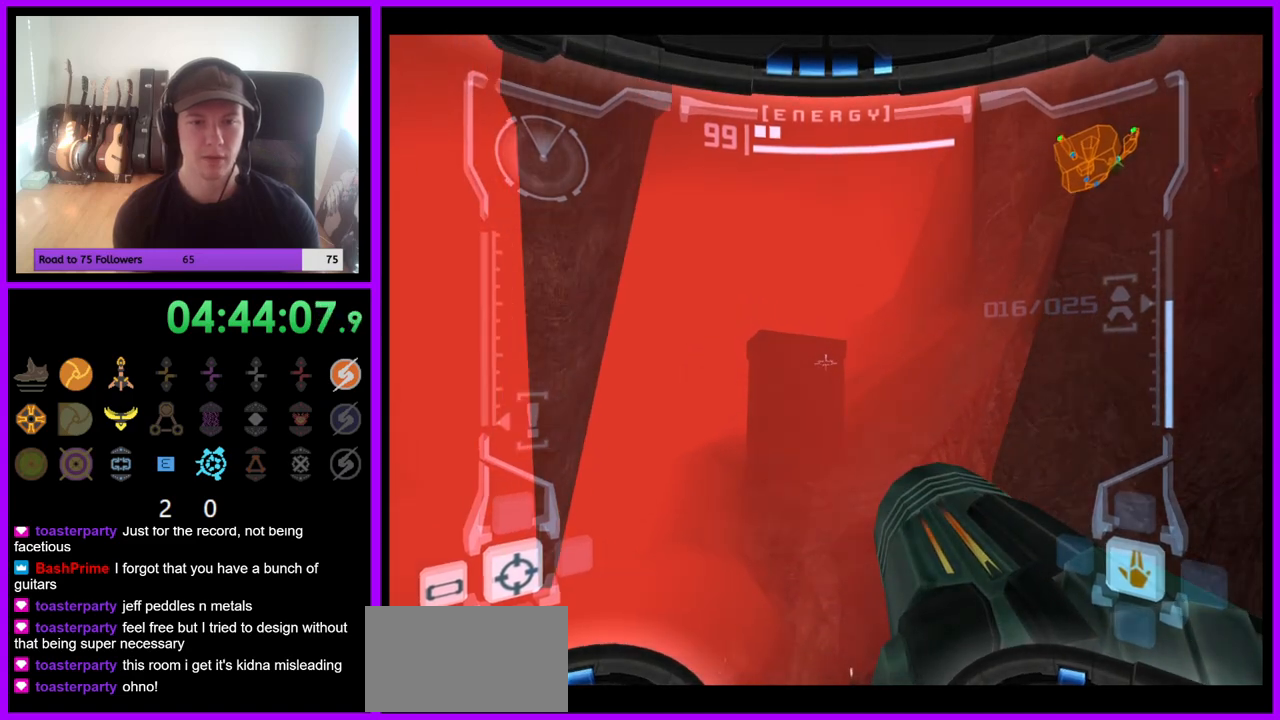
{"dt_ms": 500, "buttons": [], "left_stick": "down", "right_stick": "center", "events": [[250, "left_stick", "down-left"], [367, "left_stick", "down"]]}
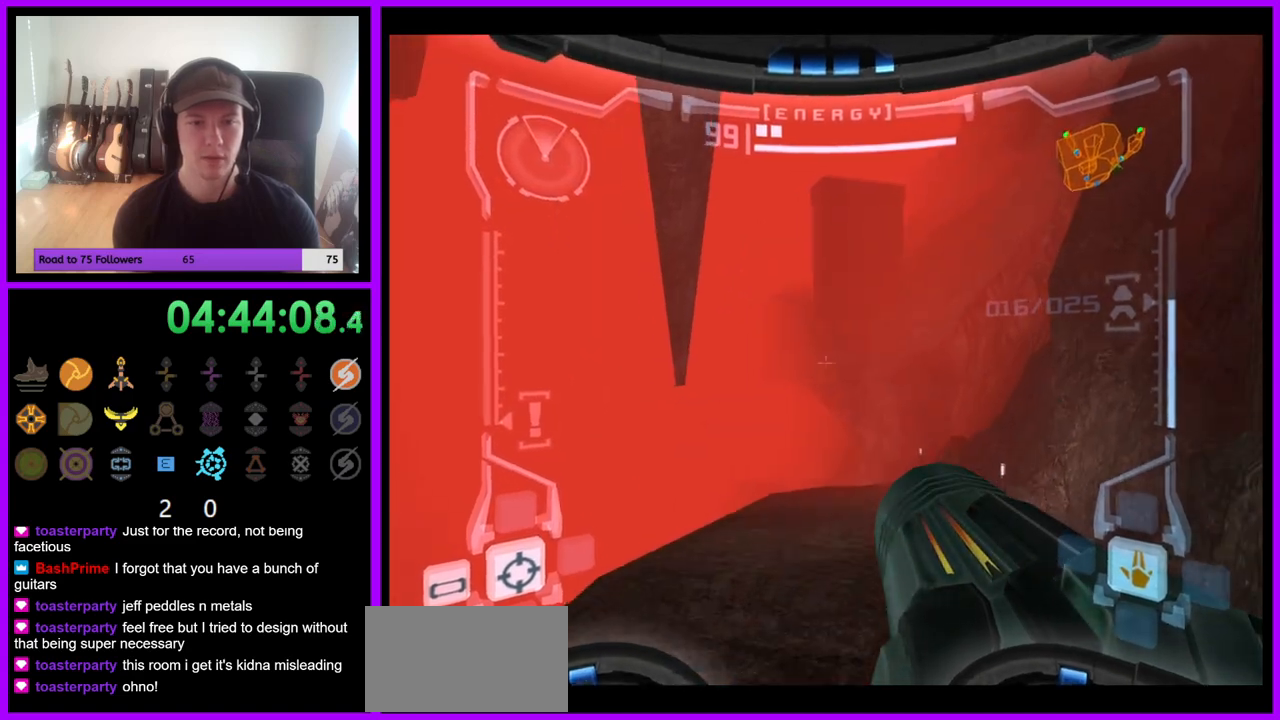
{"dt_ms": 500, "buttons": [], "left_stick": "up", "right_stick": "center", "events": [[117, "left_stick", "center"], [500, "left_stick", "up"]]}
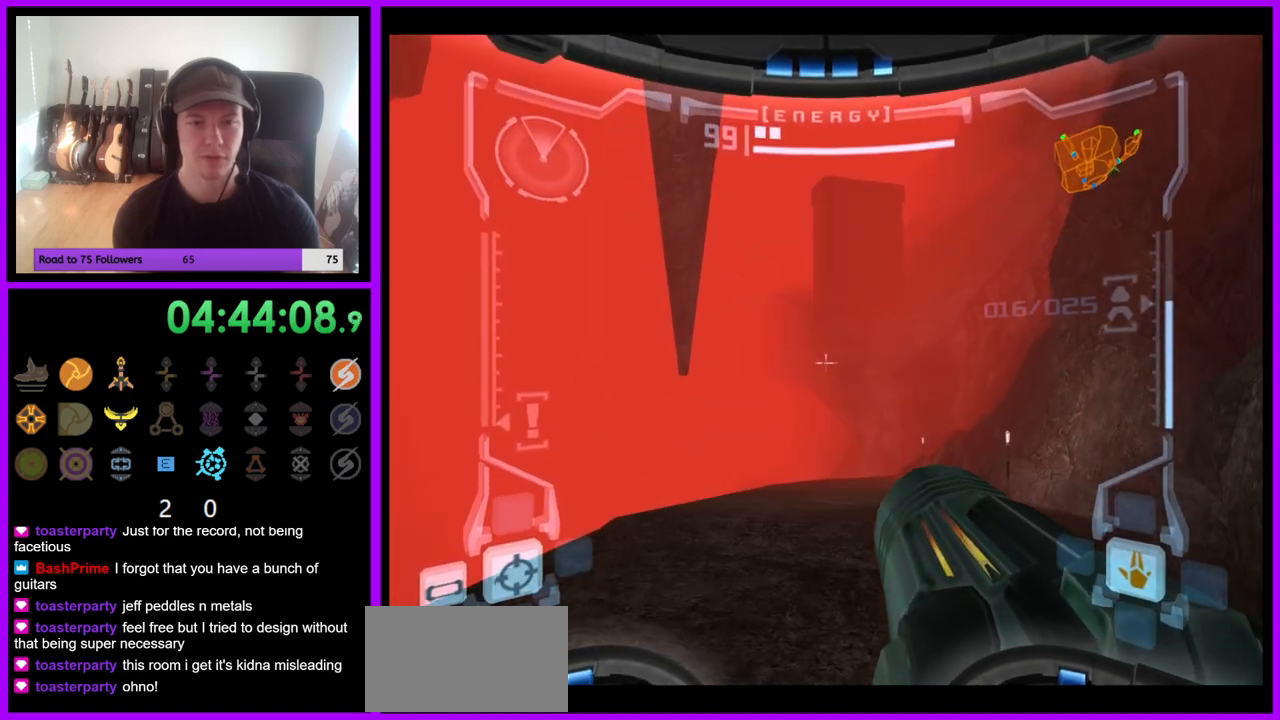
{"dt_ms": 500, "buttons": [], "left_stick": "up-right", "right_stick": "center", "events": [[67, "left_stick", "up-right"]]}
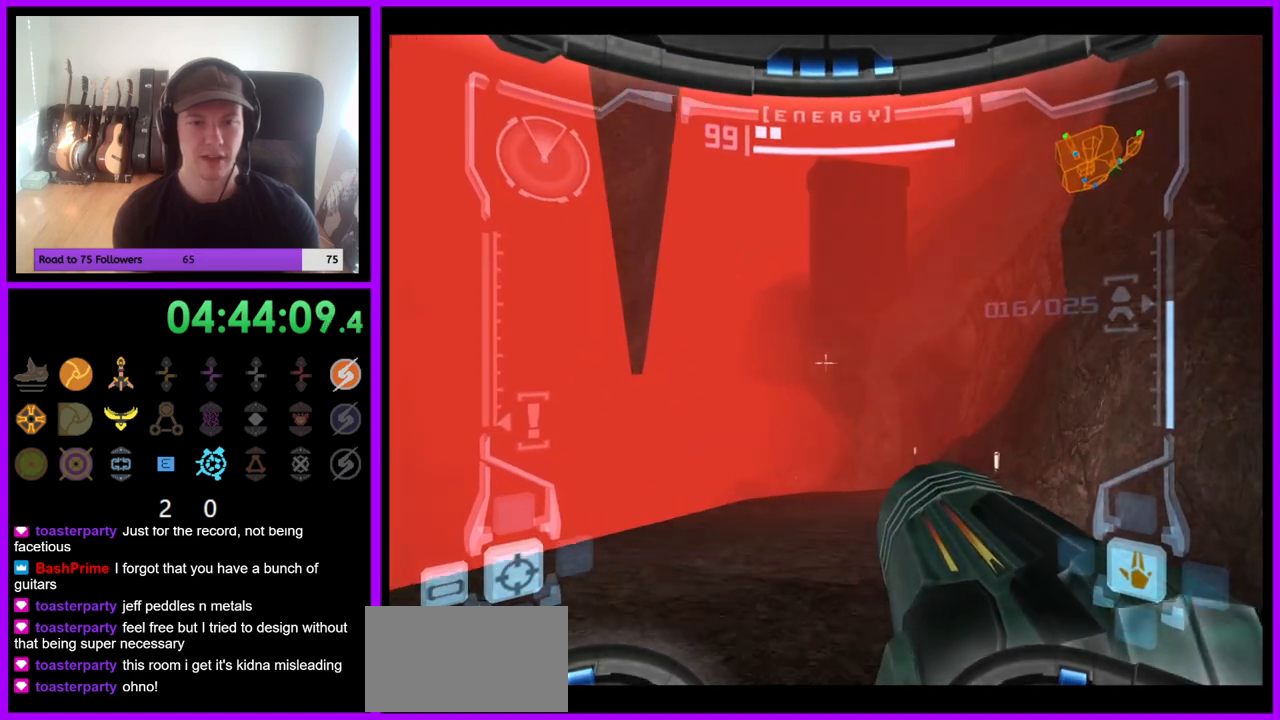
{"dt_ms": 500, "buttons": [], "left_stick": "up", "right_stick": "center", "events": [[83, "left_stick", "up"], [333, "B", "down"], [417, "B", "up"]]}
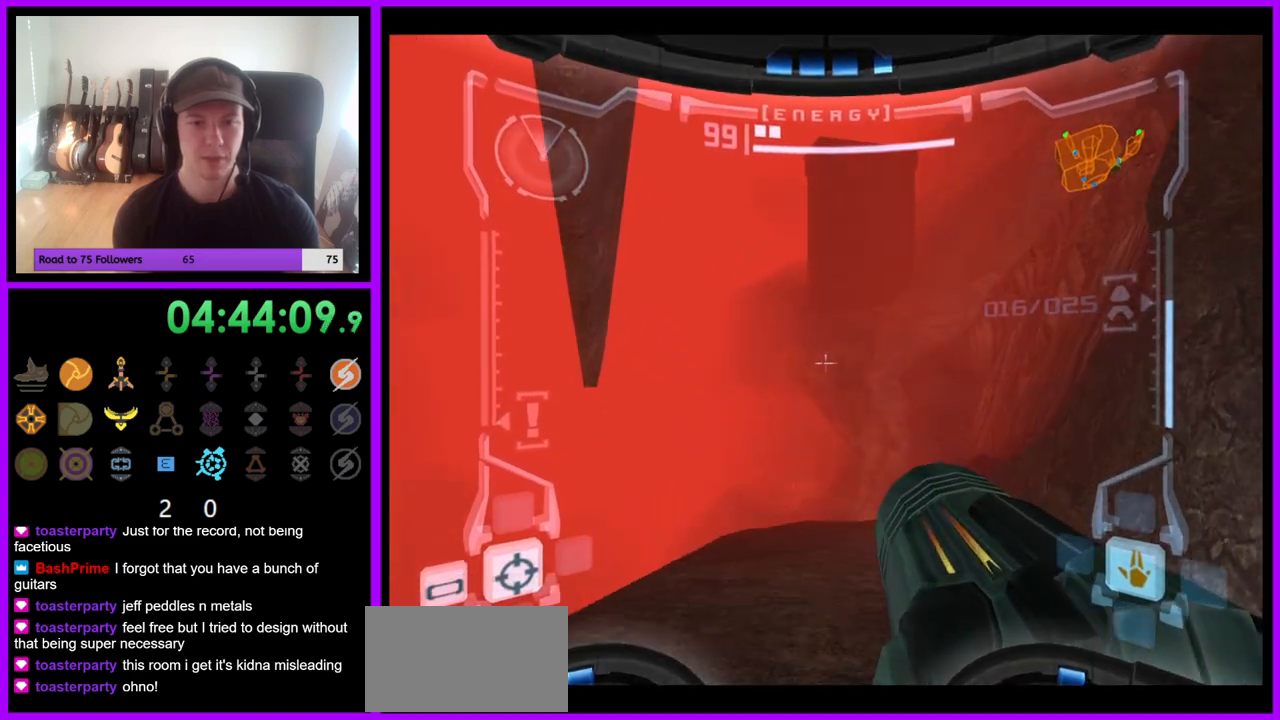
{"dt_ms": 500, "buttons": [], "left_stick": "up", "right_stick": "center", "events": []}
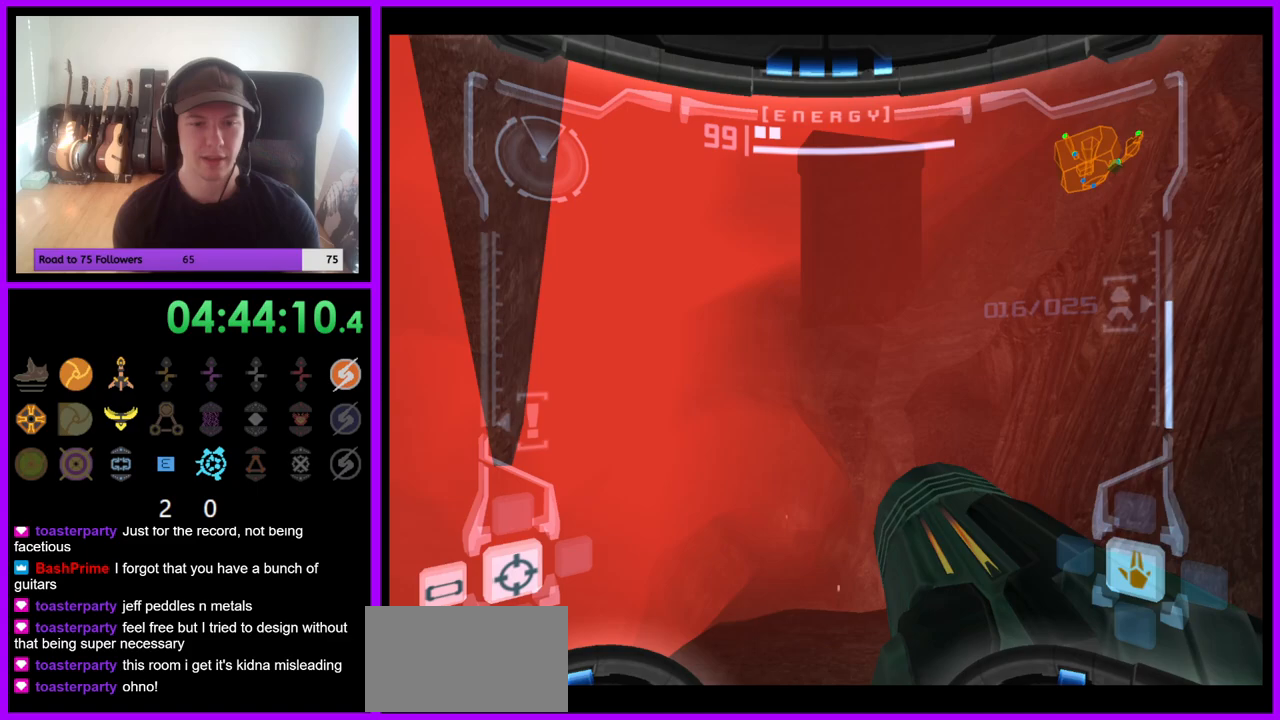
{"dt_ms": 500, "buttons": [], "left_stick": "up", "right_stick": "center", "events": []}
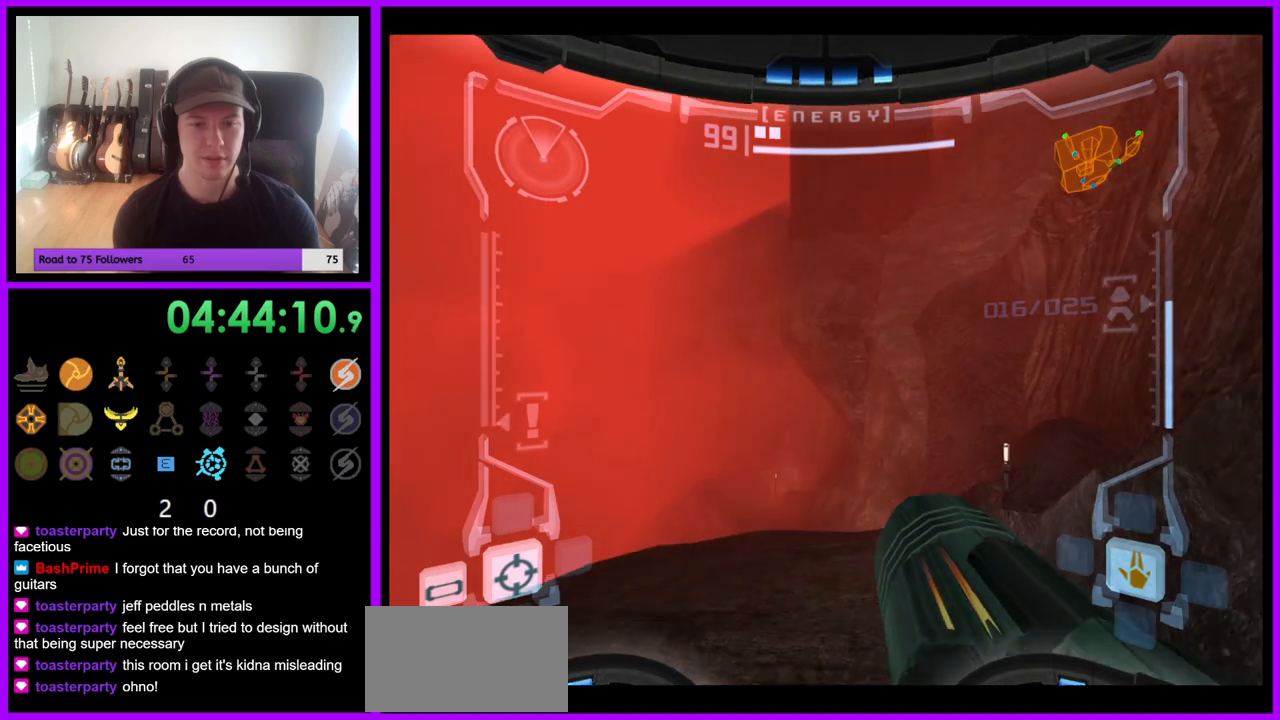
{"dt_ms": 500, "buttons": [], "left_stick": "up", "right_stick": "center", "events": [[150, "left_stick", "up-right"], [300, "left_stick", "up"]]}
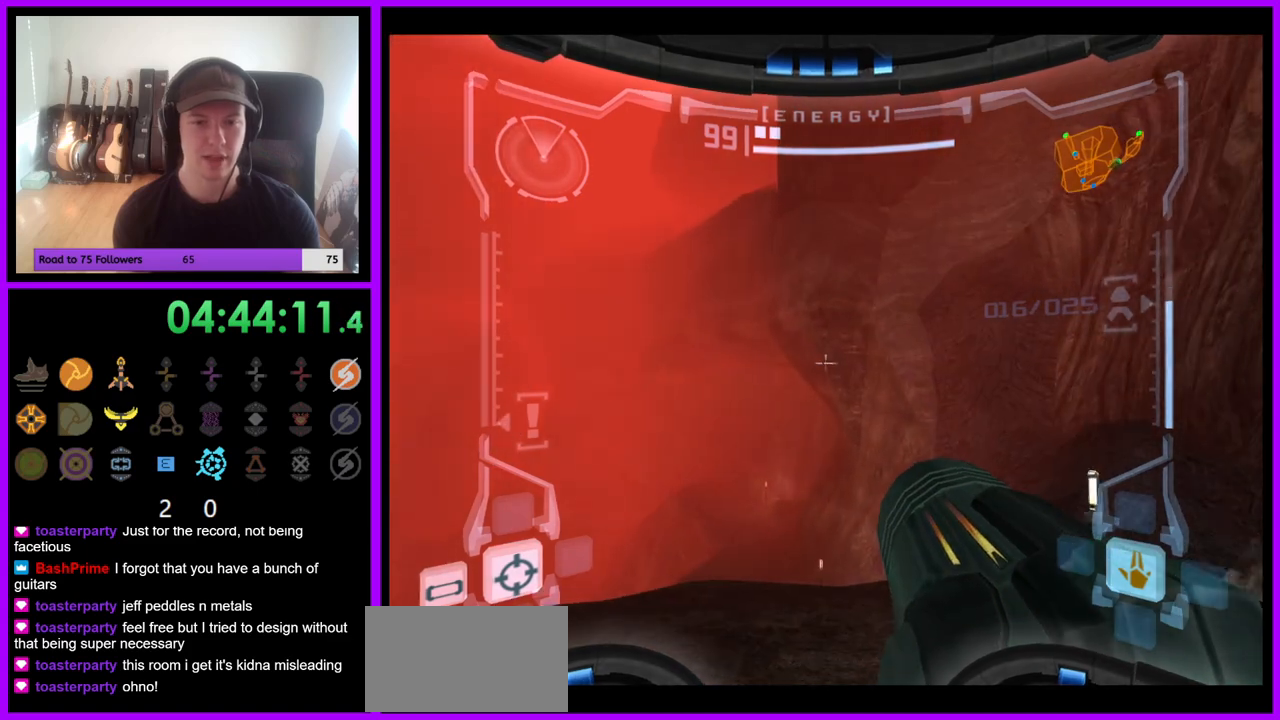
{"dt_ms": 500, "buttons": [], "left_stick": "up-right", "right_stick": "center", "events": [[117, "B", "down"], [117, "left_stick", "up-right"], [233, "B", "up"]]}
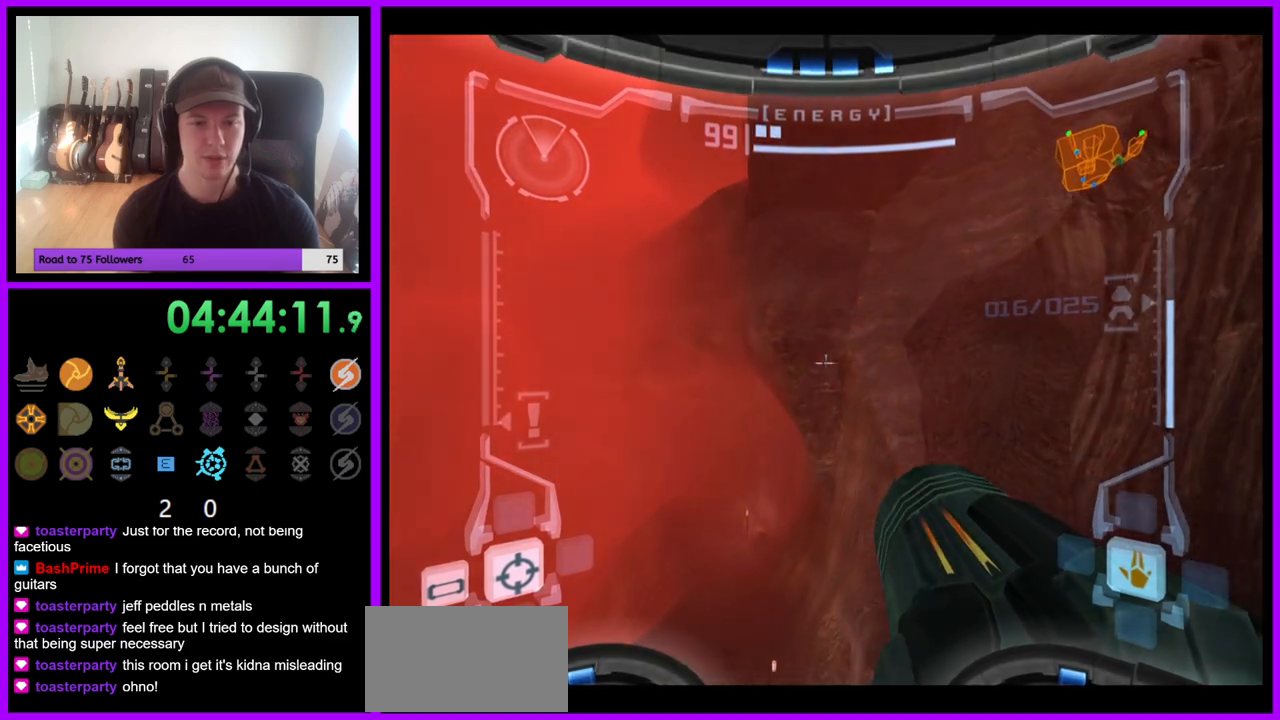
{"dt_ms": 500, "buttons": [], "left_stick": "center", "right_stick": "center", "events": [[217, "left_stick", "center"]]}
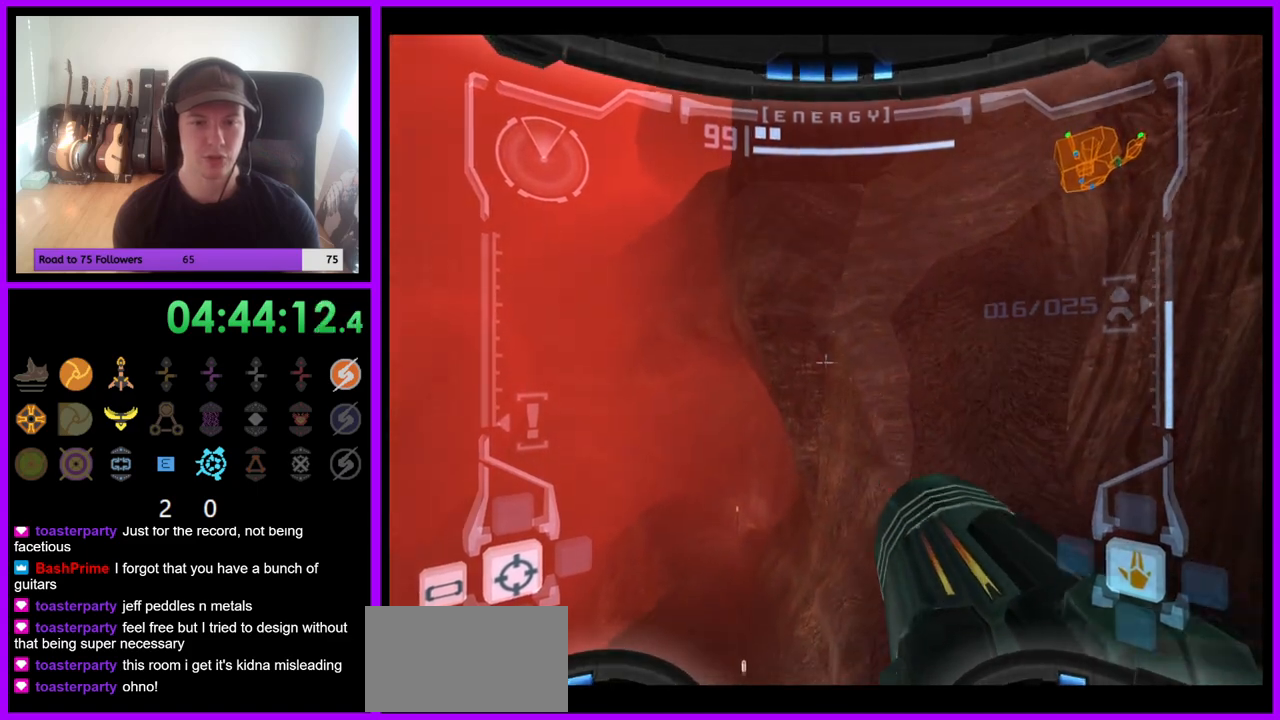
{"dt_ms": 500, "buttons": [], "left_stick": "down-right", "right_stick": "center", "events": [[17, "R1", "down"], [50, "left_stick", "down"], [150, "R1", "up"], [467, "left_stick", "down-right"]]}
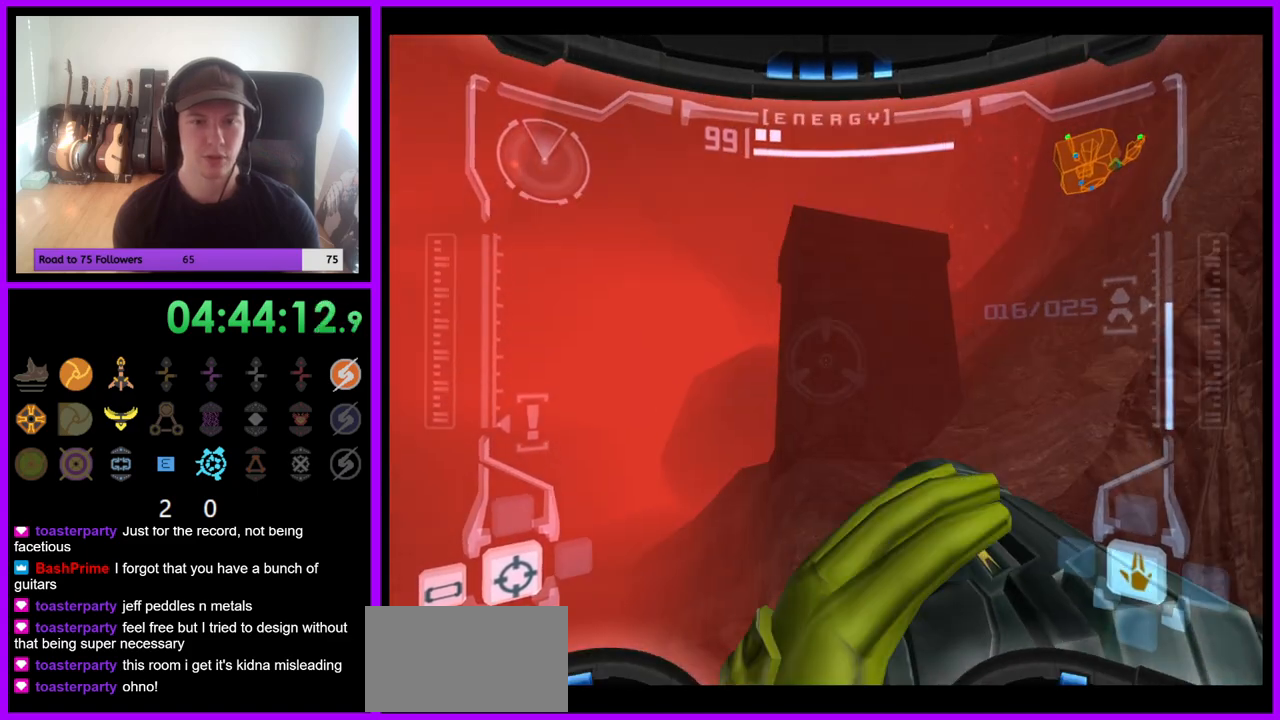
{"dt_ms": 500, "buttons": [], "left_stick": "right", "right_stick": "center", "events": [[117, "left_stick", "center"], [233, "B", "down"], [267, "left_stick", "right"], [333, "B", "up"]]}
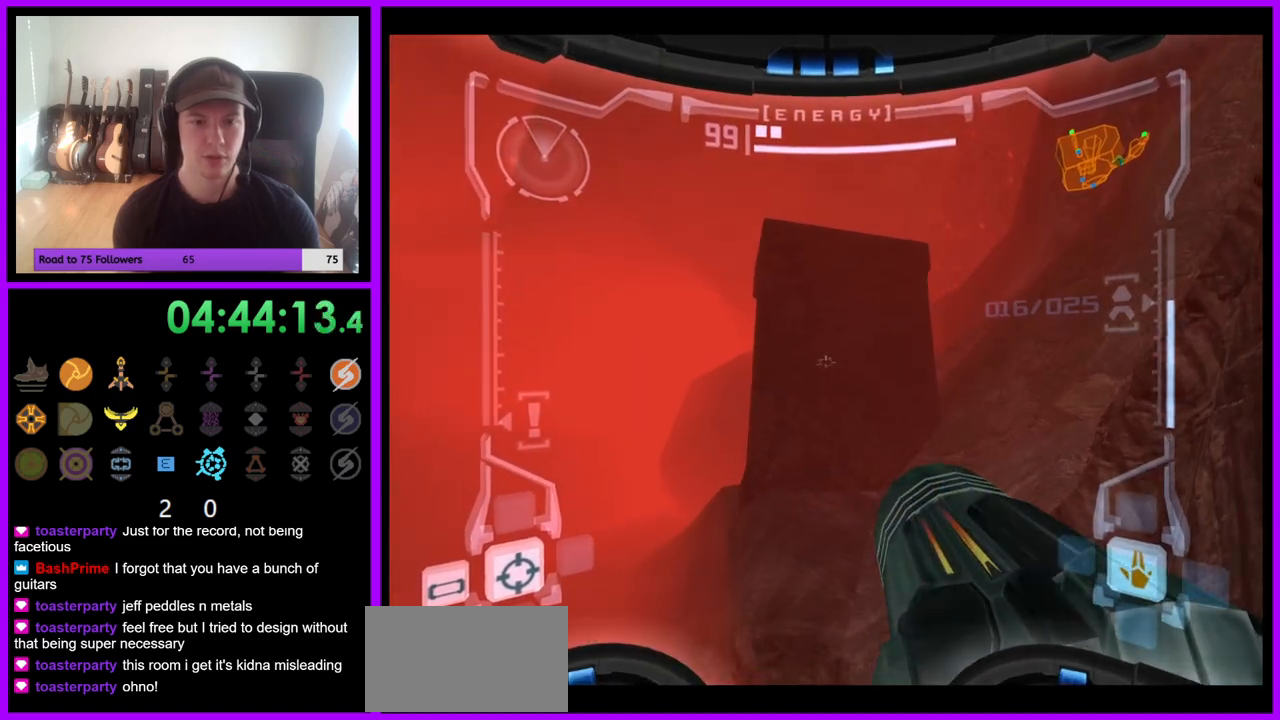
{"dt_ms": 500, "buttons": [], "left_stick": "center", "right_stick": "center", "events": [[217, "left_stick", "center"]]}
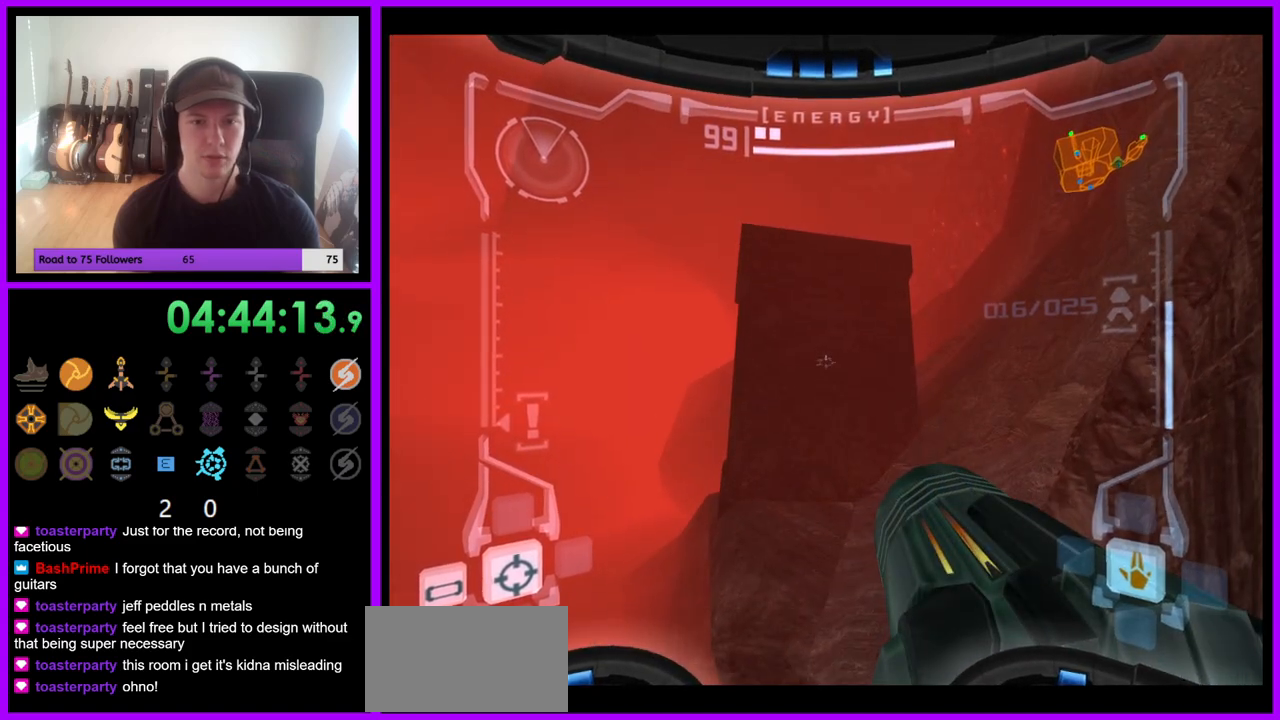
{"dt_ms": 500, "buttons": [], "left_stick": "left", "right_stick": "center", "events": [[167, "left_stick", "left"]]}
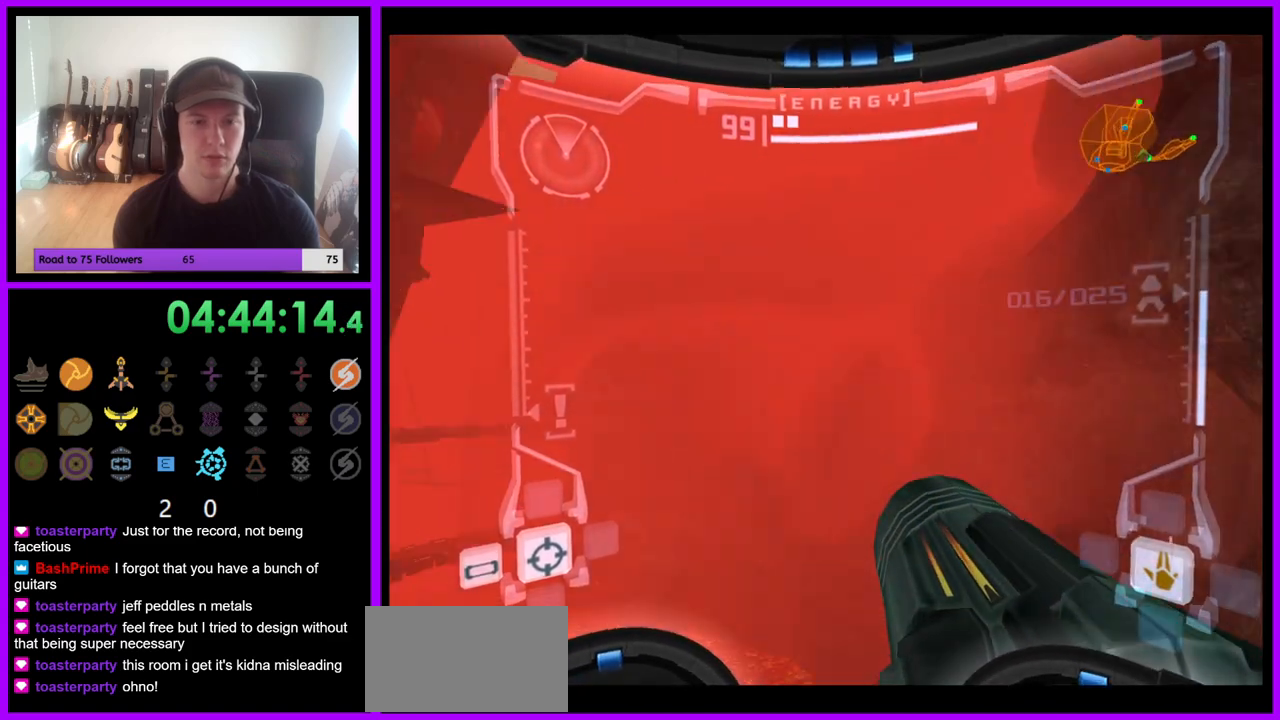
{"dt_ms": 500, "buttons": ["R1"], "left_stick": "down", "right_stick": "center", "events": [[117, "left_stick", "down-left"], [283, "left_stick", "center"], [333, "R1", "down"], [467, "left_stick", "down"]]}
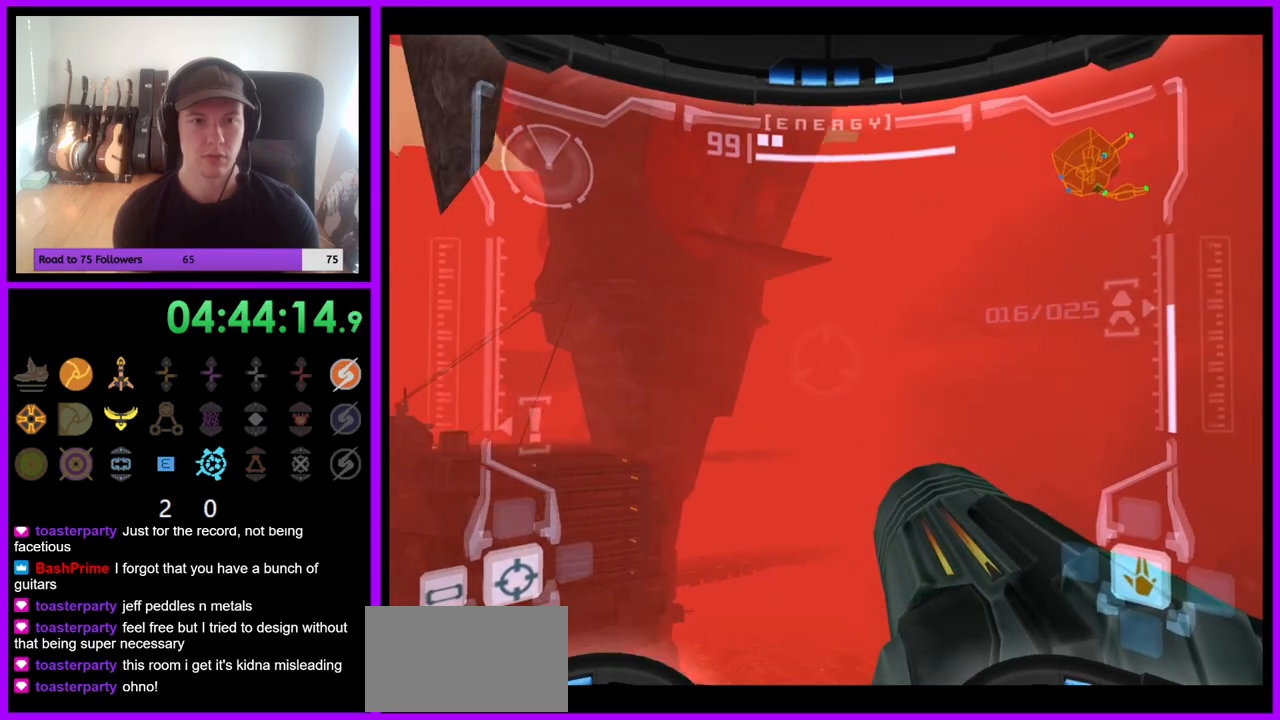
{"dt_ms": 500, "buttons": [], "left_stick": "left", "right_stick": "center", "events": [[133, "left_stick", "down-left"], [217, "R1", "up"], [267, "left_stick", "center"], [450, "left_stick", "left"]]}
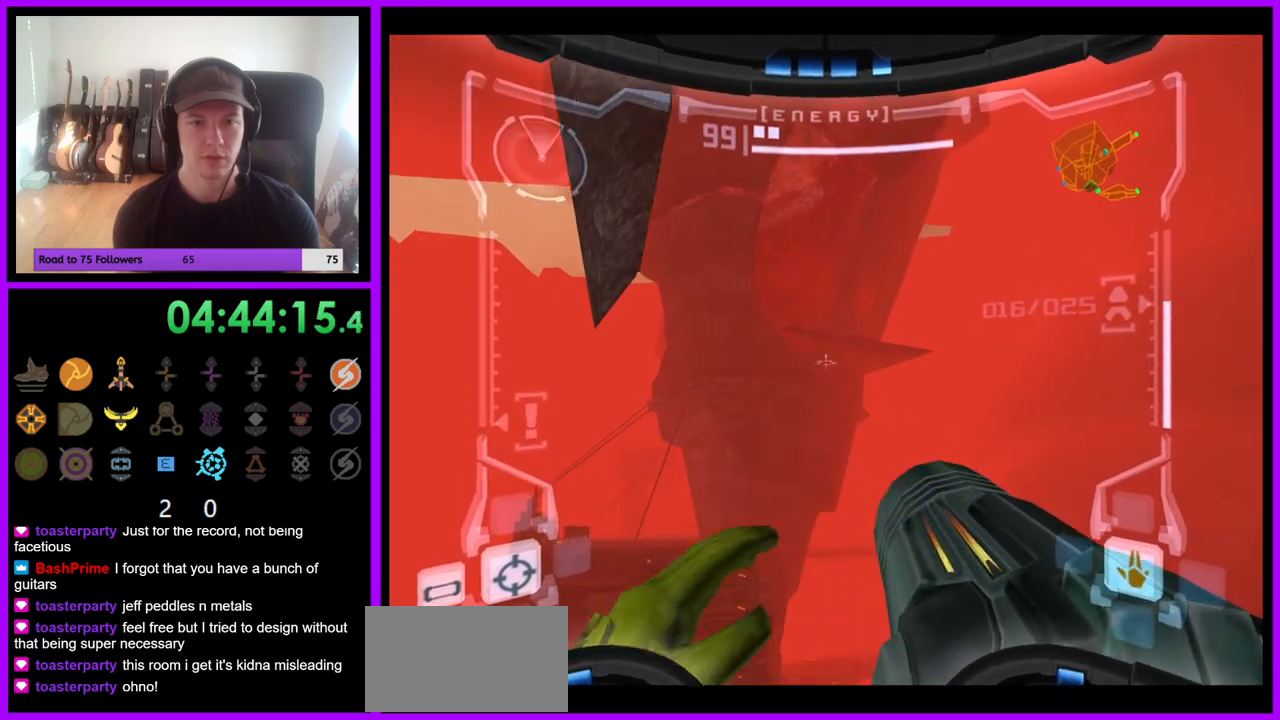
{"dt_ms": 1000, "buttons": [], "left_stick": "up-left", "right_stick": "center", "events": [[233, "left_stick", "center"], [400, "left_stick", "left"], [867, "left_stick", "up-left"]]}
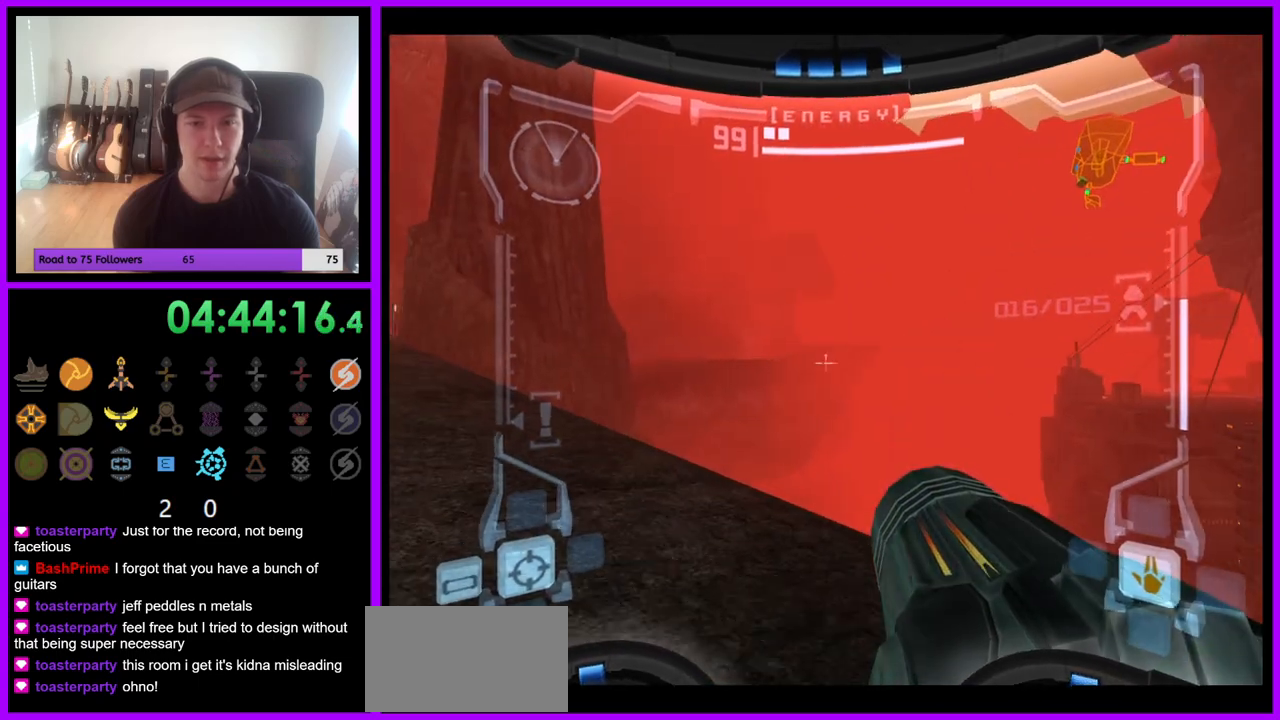
{"dt_ms": 500, "buttons": [], "left_stick": "left", "right_stick": "center", "events": [[67, "B", "down"], [133, "B", "up"], [150, "left_stick", "left"]]}